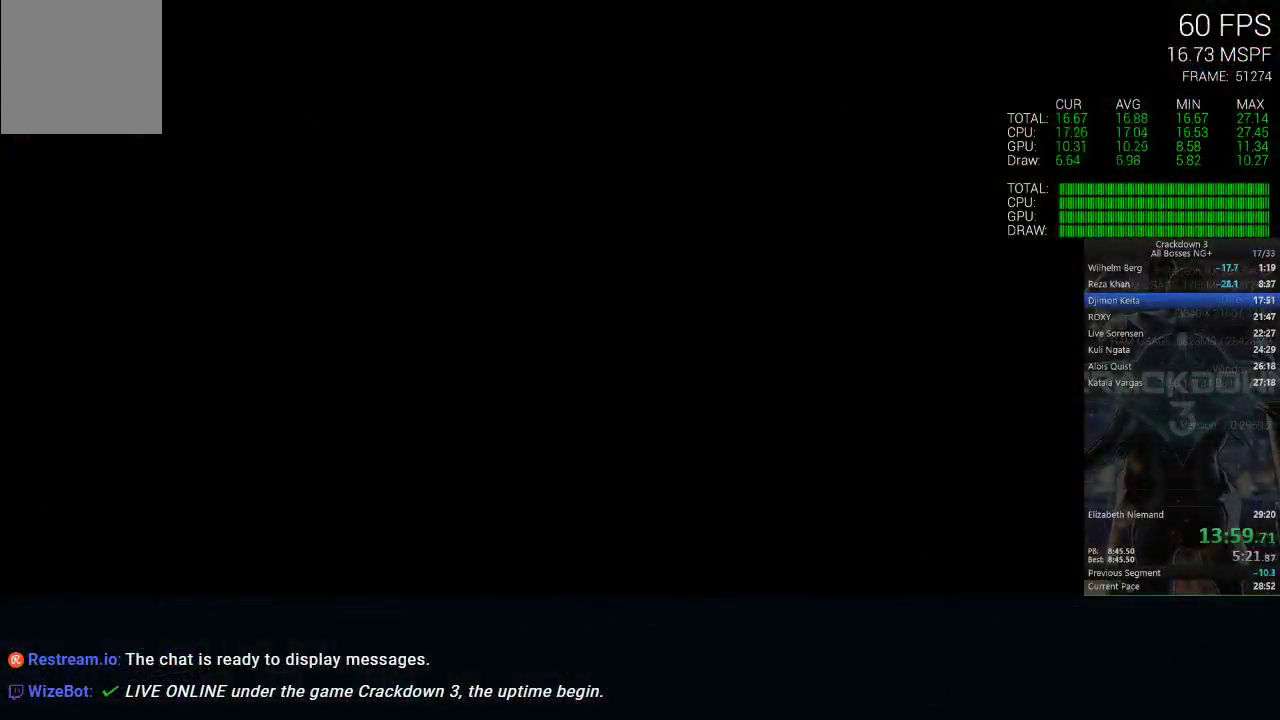
Gameplay with a controller (Xbox layout); each line is a JSON object with the inputs held at the frame after it. "events" lists button and stick changes between this image and that frame as [ms after this image, input, new state], when the widget could be followed in between. Not read: DPAD_DOWN DPAD_LEFT DPAD_RIGHT DPAD_UP L1 L2 R2 R3 SELECT START.
{"buttons": [], "left_stick": "center", "right_stick": "center"}
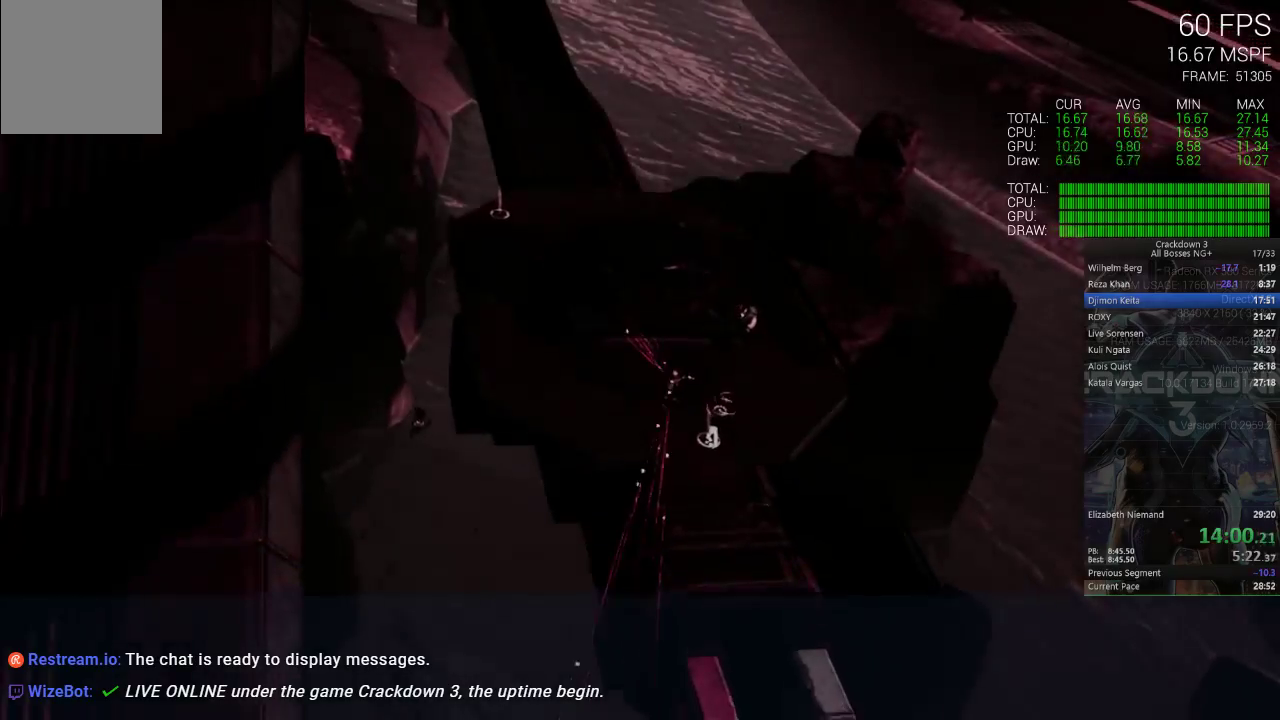
{"buttons": [], "left_stick": "center", "right_stick": "center"}
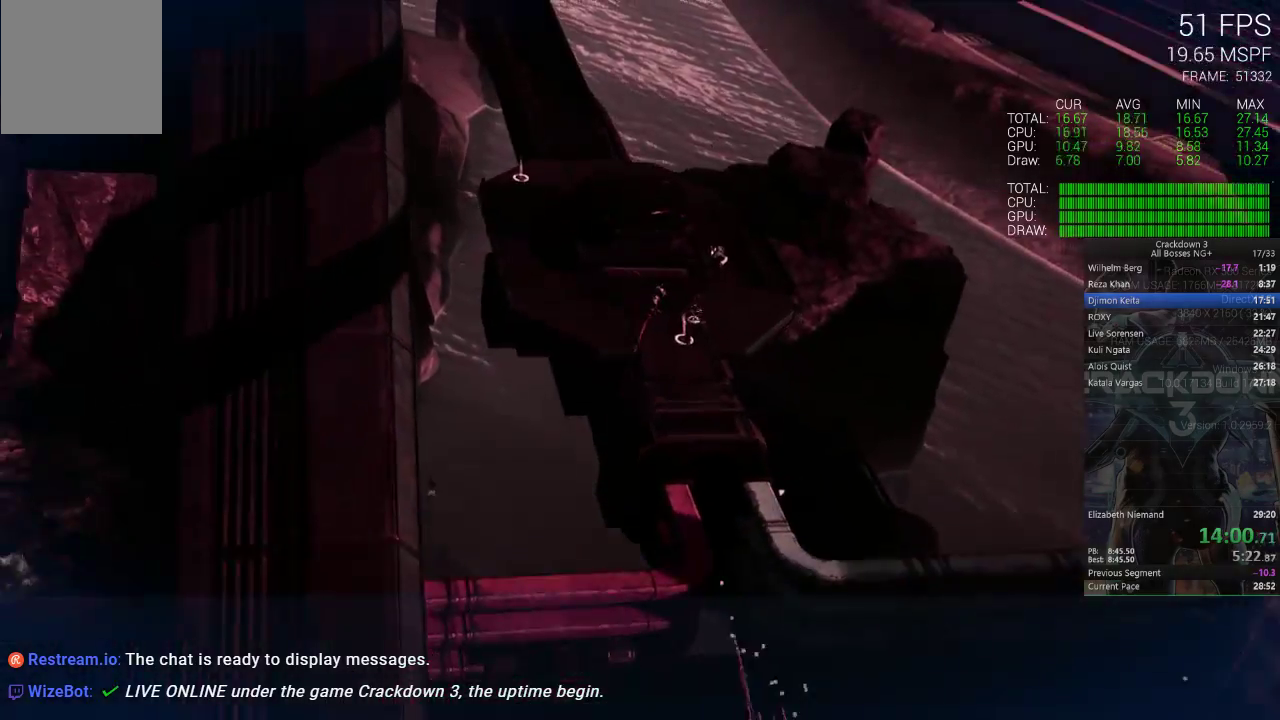
{"buttons": ["X"], "left_stick": "center", "right_stick": "center", "events": [[100, "X", "down"]]}
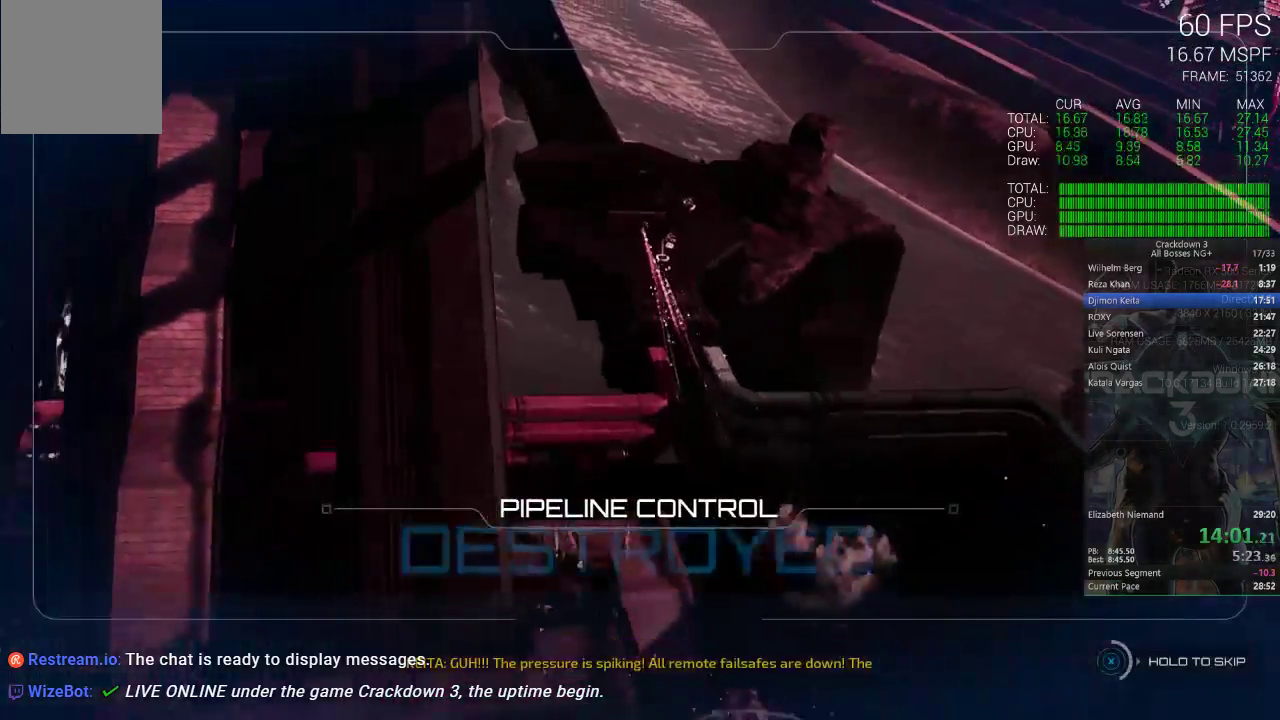
{"buttons": ["X"], "left_stick": "center", "right_stick": "center"}
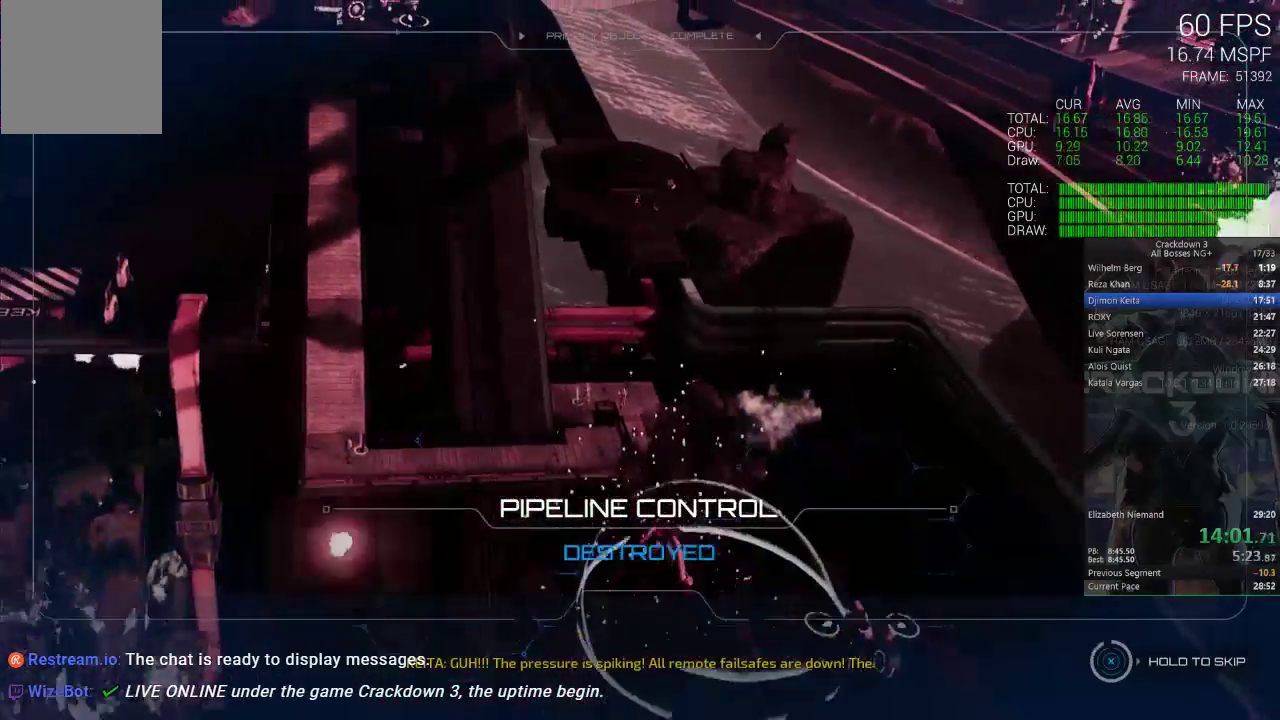
{"buttons": ["X"], "left_stick": "center", "right_stick": "center"}
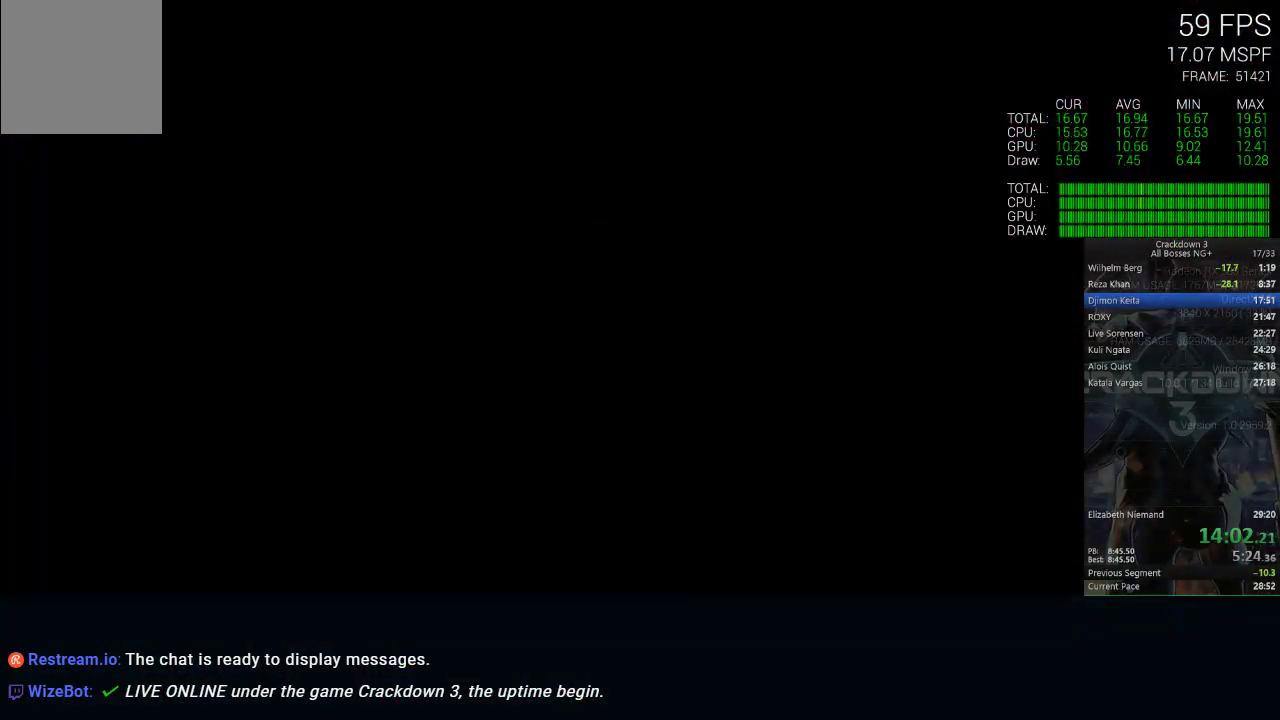
{"buttons": ["X"], "left_stick": "center", "right_stick": "center", "events": [[100, "X", "up"], [167, "X", "down"]]}
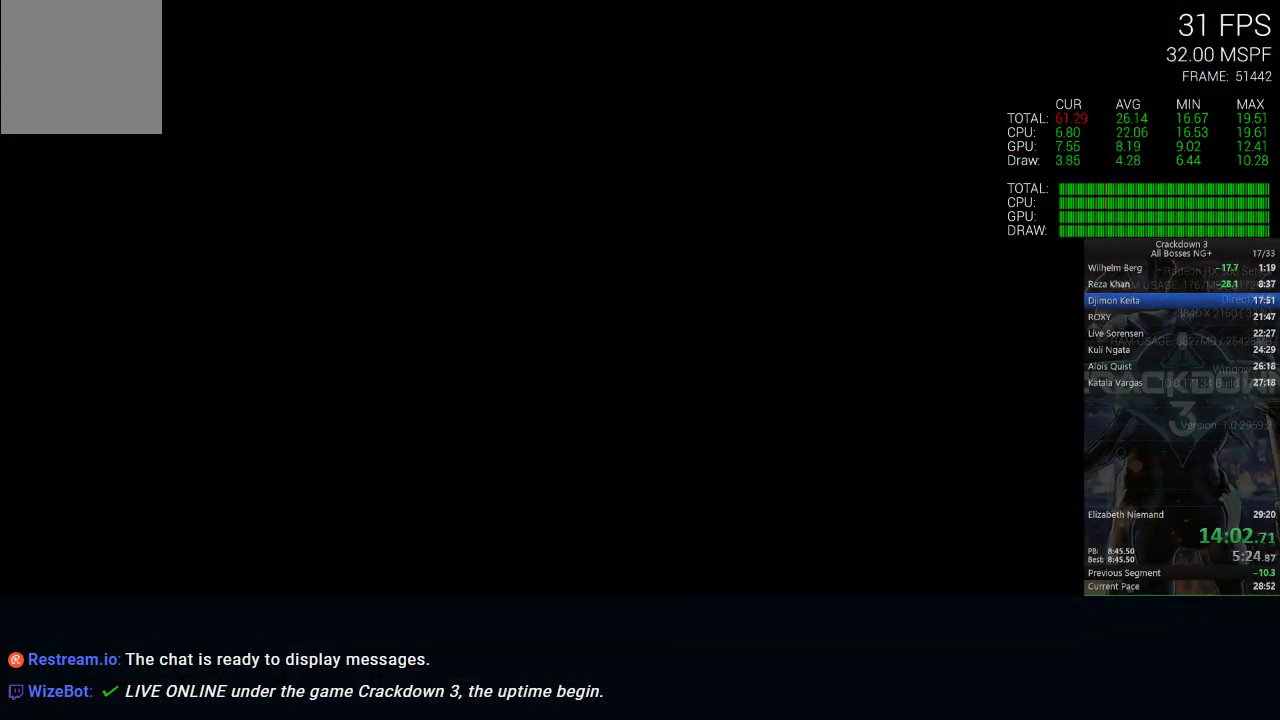
{"buttons": ["X"], "left_stick": "center", "right_stick": "center"}
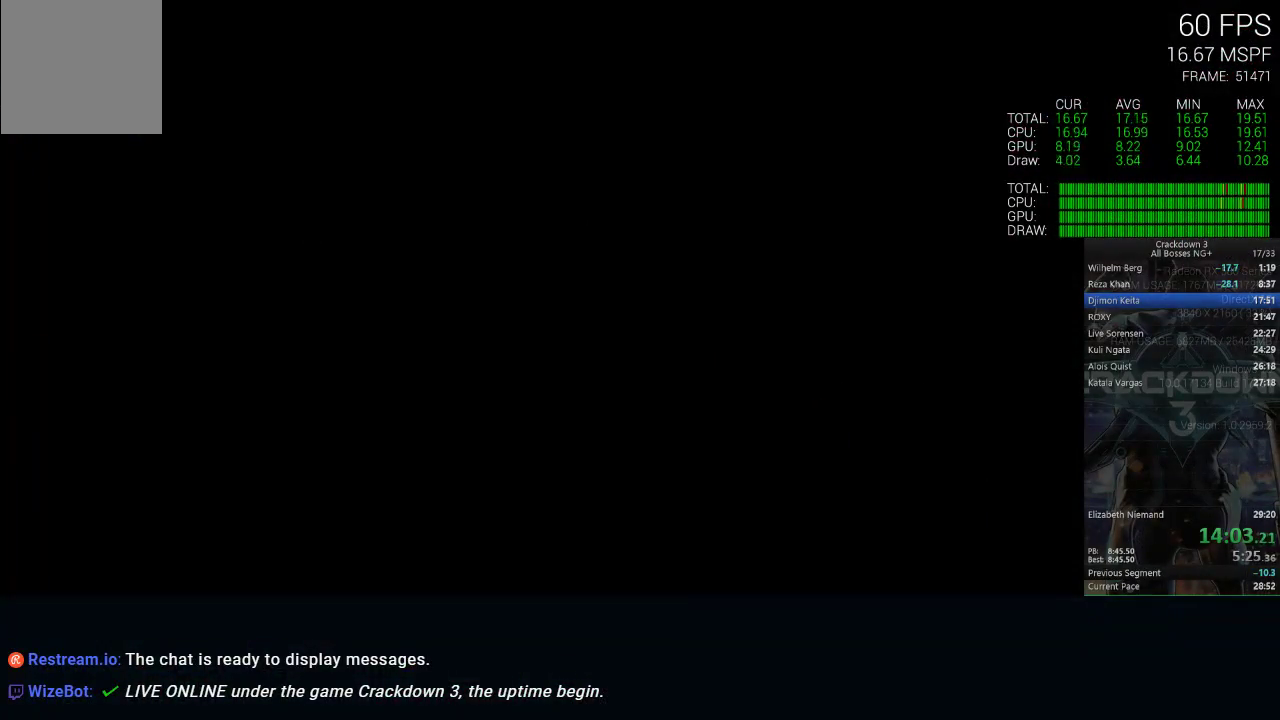
{"buttons": ["X"], "left_stick": "center", "right_stick": "center"}
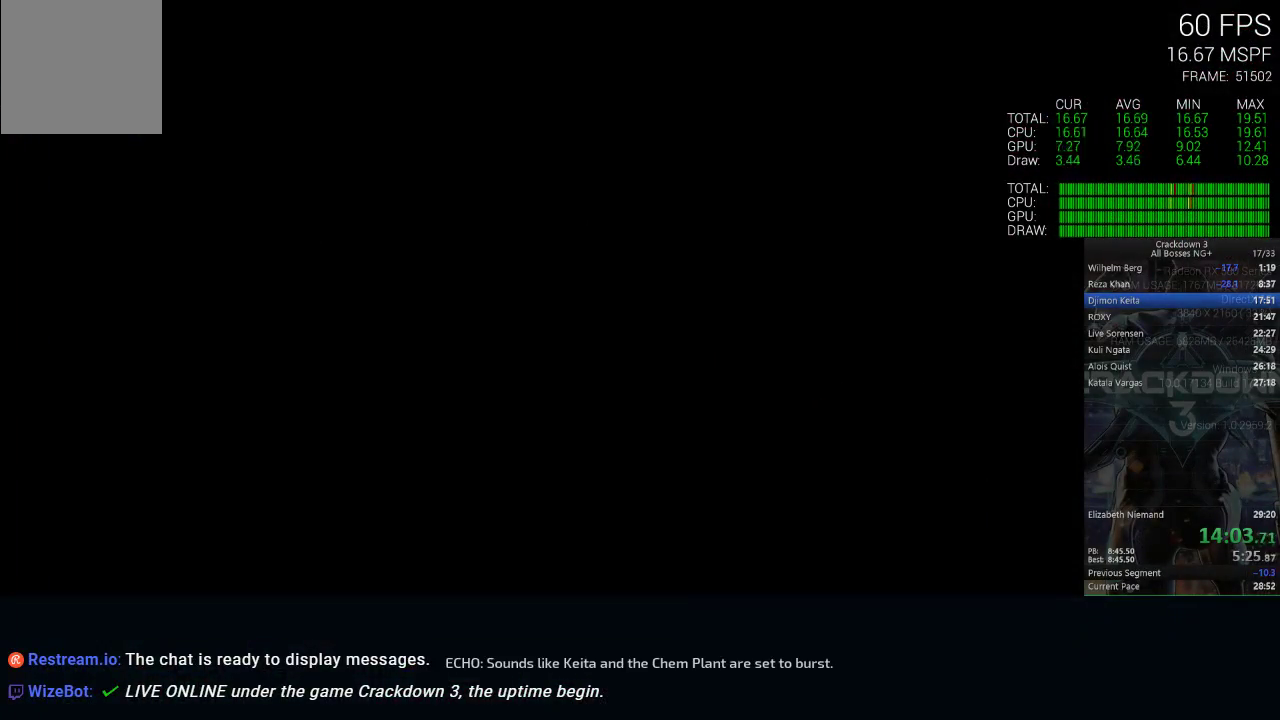
{"buttons": ["X"], "left_stick": "center", "right_stick": "center"}
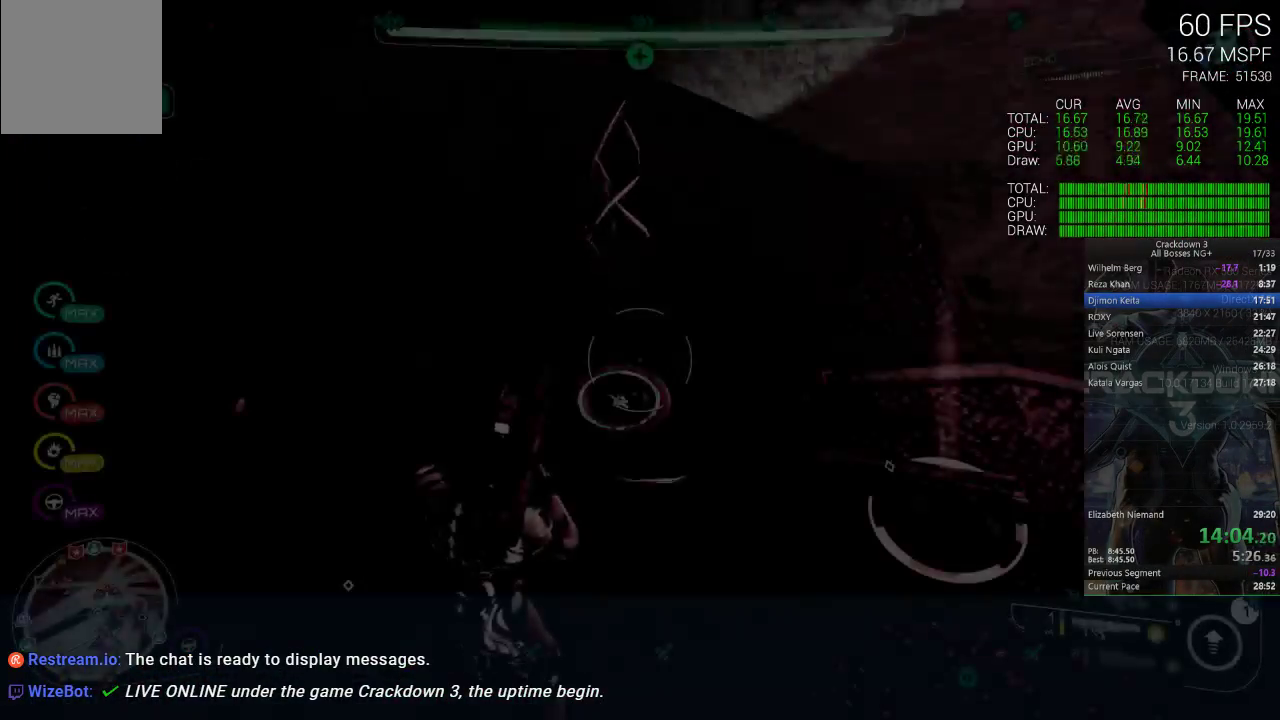
{"buttons": [], "left_stick": "center", "right_stick": "center", "events": [[167, "X", "up"], [333, "R1", "down"], [400, "right_stick", "down"], [433, "R1", "up"], [450, "right_stick", "center"]]}
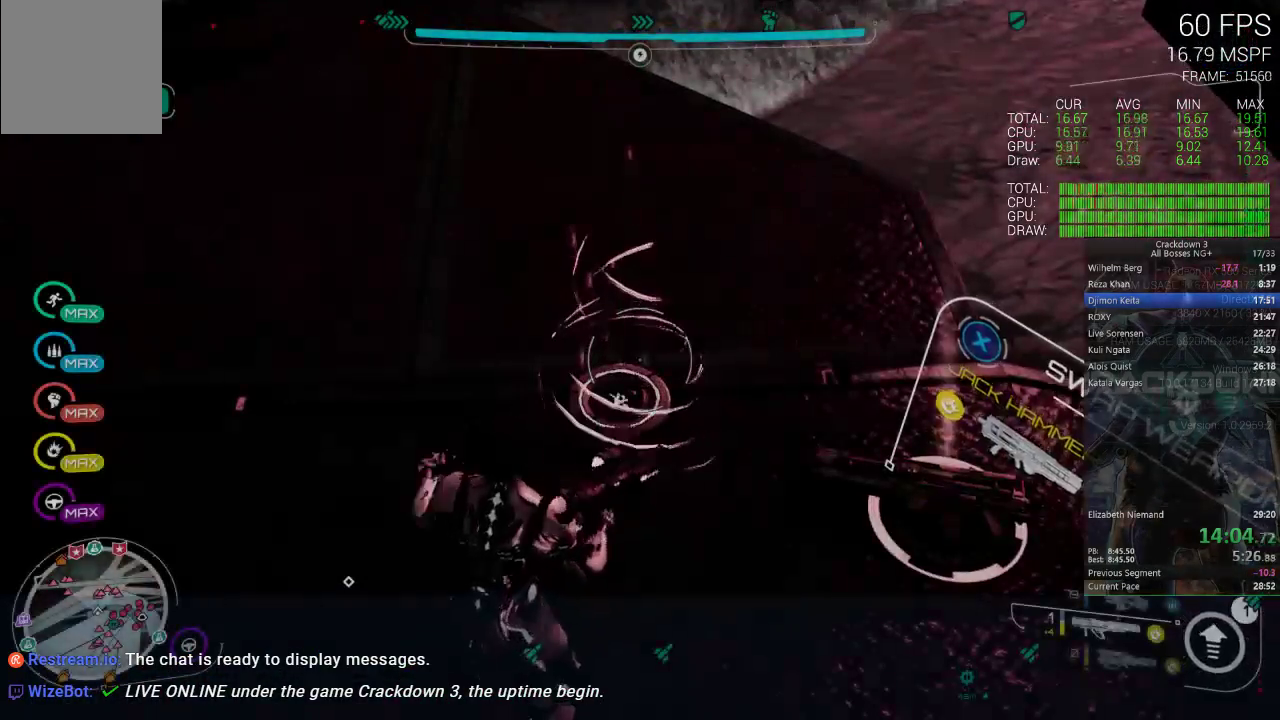
{"buttons": [], "left_stick": "up", "right_stick": "center", "events": [[250, "right_stick", "up"], [383, "right_stick", "center"], [467, "left_stick", "up"]]}